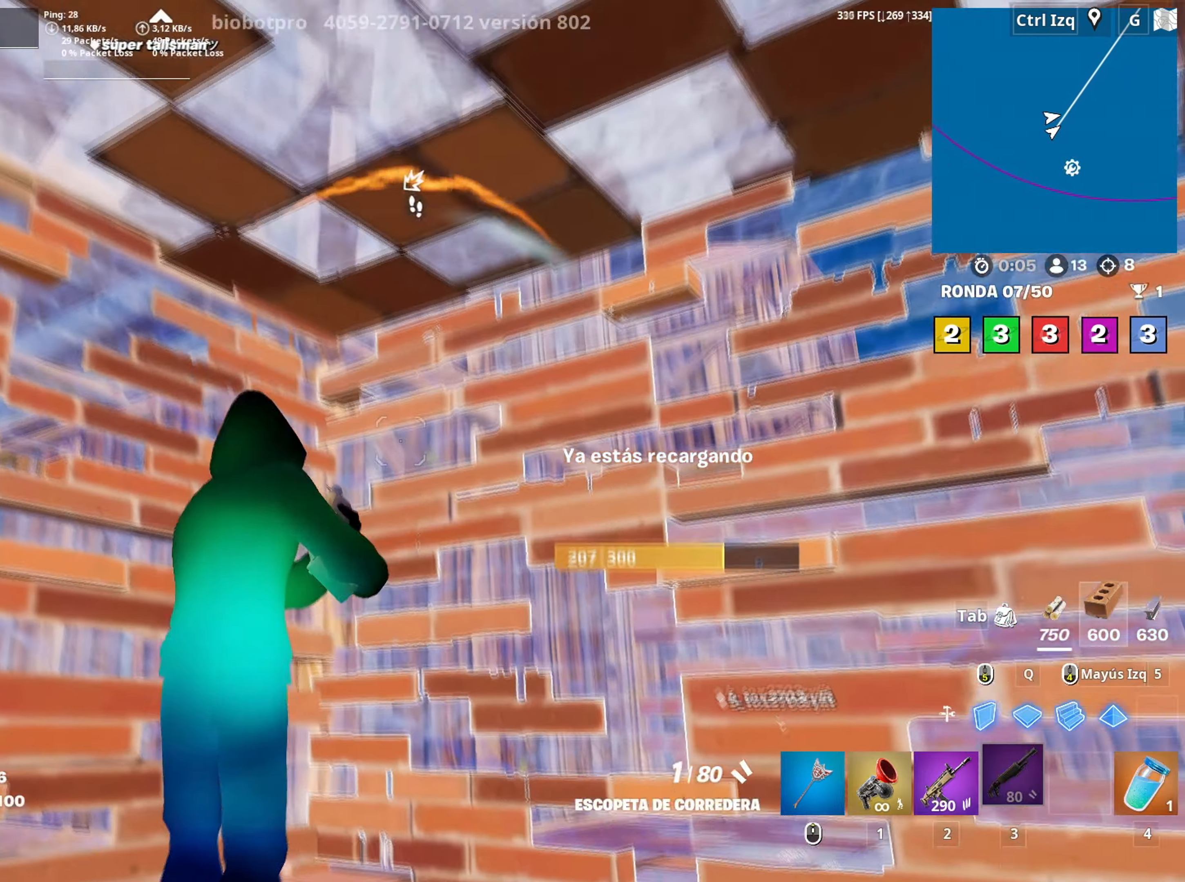
Gameplay with keyboard and mouse; each line is a JSON object with the keys and mouse buttons held at the frame after it. "events" lists presses ("down") and releases ("up") of "1", "2", "3", "4", "5", "a", "alt", "c", "caps_lock", "ctrl", "d", "e", "f", "g", "q", "r", "s", "shift", "space", "t", "tab", "v", "w", "x", "z", "mouse_left", "mouse_wheel" and "mouse_right" between this image and that frame as [ms after this image, input, new state], when the widget could be followed in between. "mouse_left", "mouse_wheel", "mouse_right" = the "left", "wheel", "right" buttons of the "mouse" list. No other keys are recorded. "wheel" means that the mouse wheel is clicked or scrolled. Not read: mouse_move.
{"keys": [], "mouse": [], "events": [[200, "s", "up"]]}
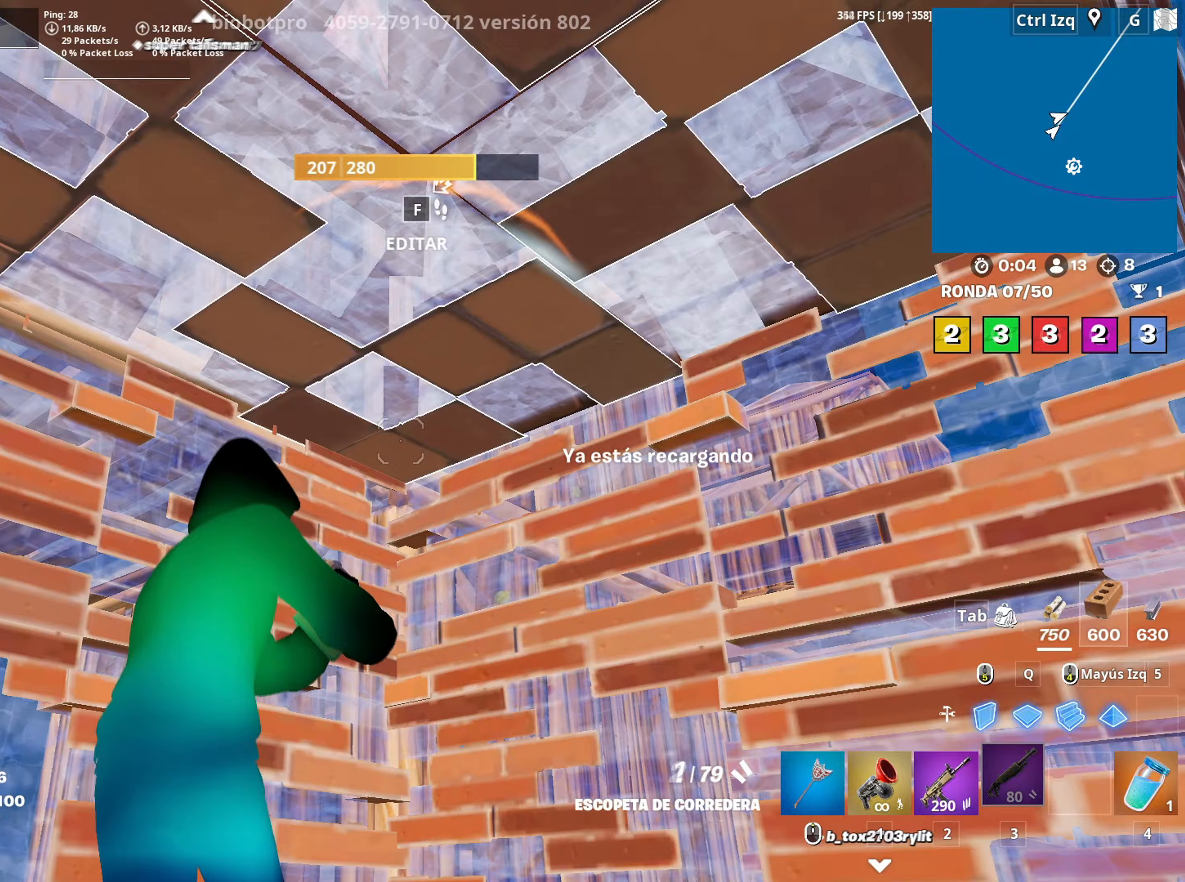
{"keys": ["w"], "mouse": [], "events": [[350, "a", "down"], [350, "w", "down"], [483, "a", "up"]]}
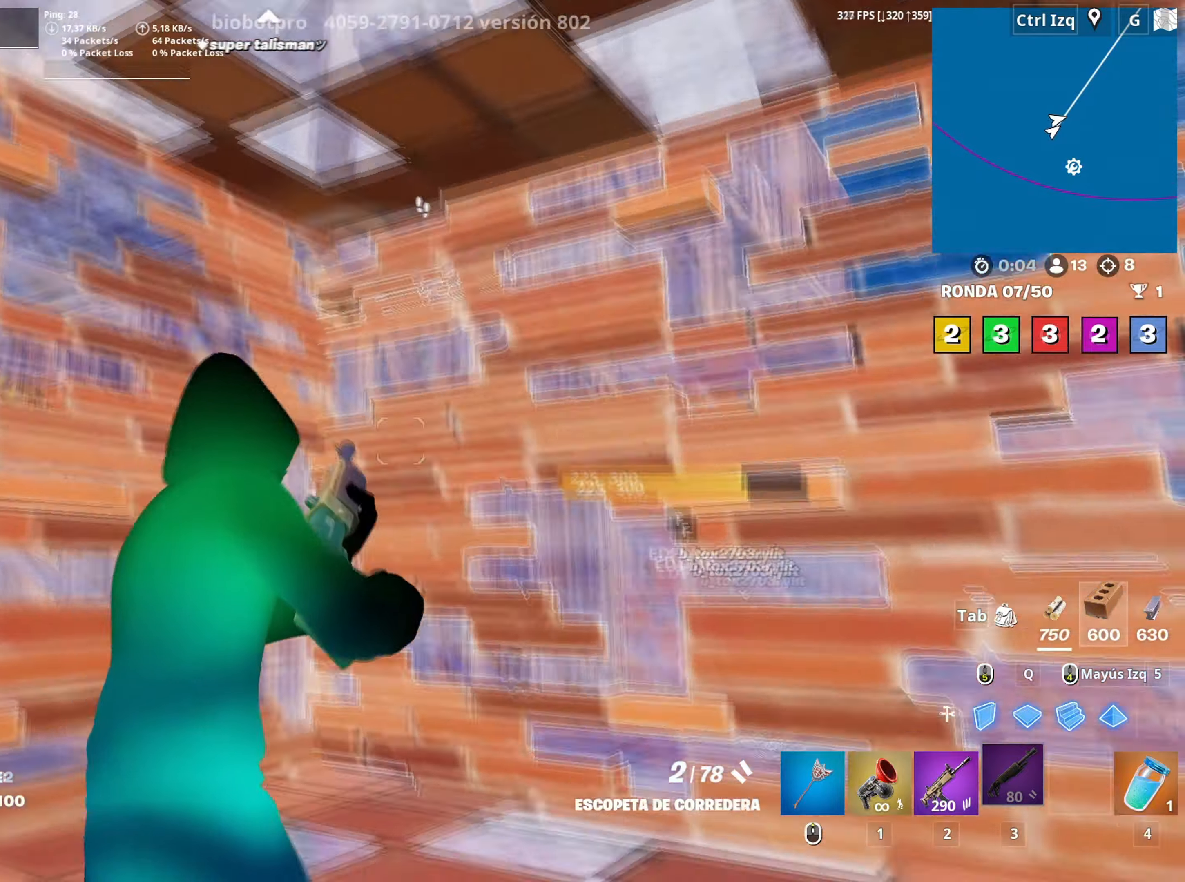
{"keys": ["w"], "mouse": [], "events": [[133, "a", "down"], [417, "a", "up"]]}
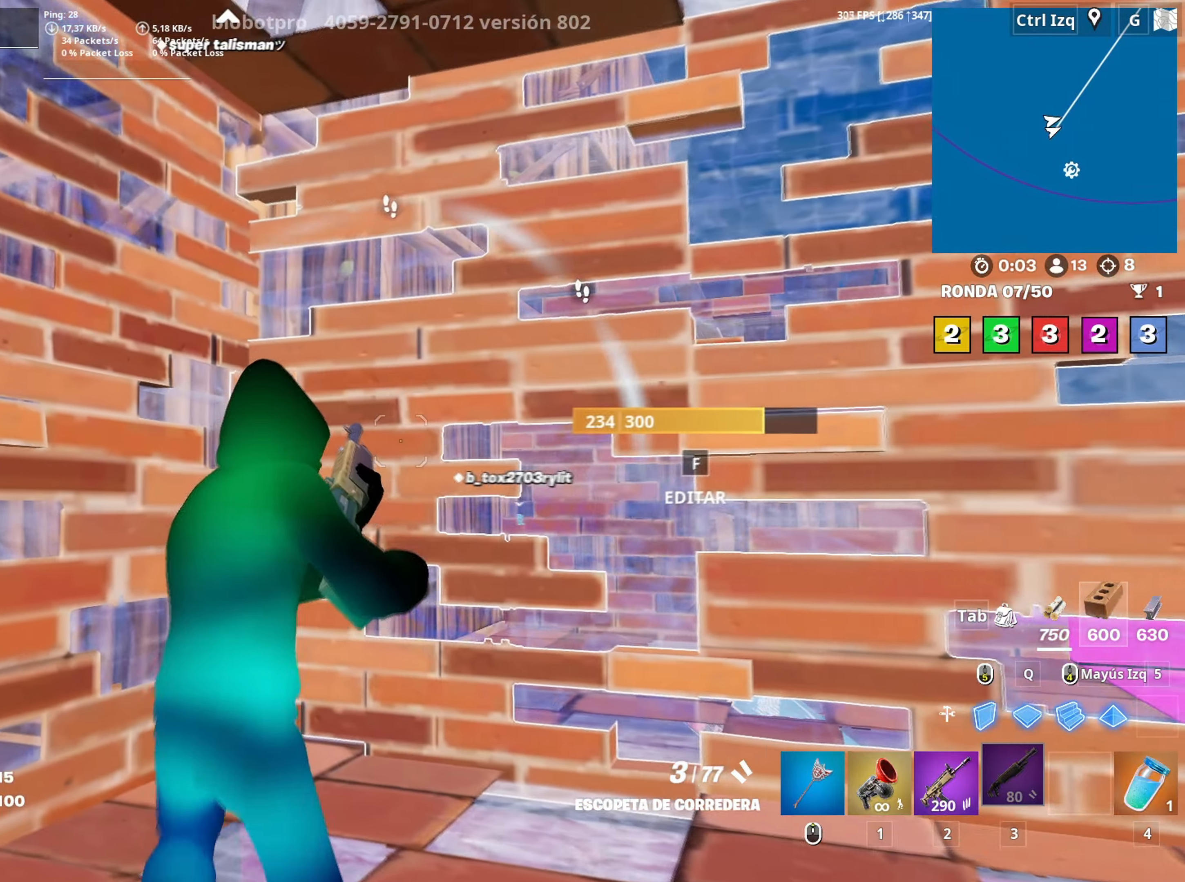
{"keys": ["w"], "mouse": ["left"], "events": [[50, "a", "down"], [150, "a", "up"], [383, "f", "down"], [417, "mouse_left", "down"], [433, "f", "up"]]}
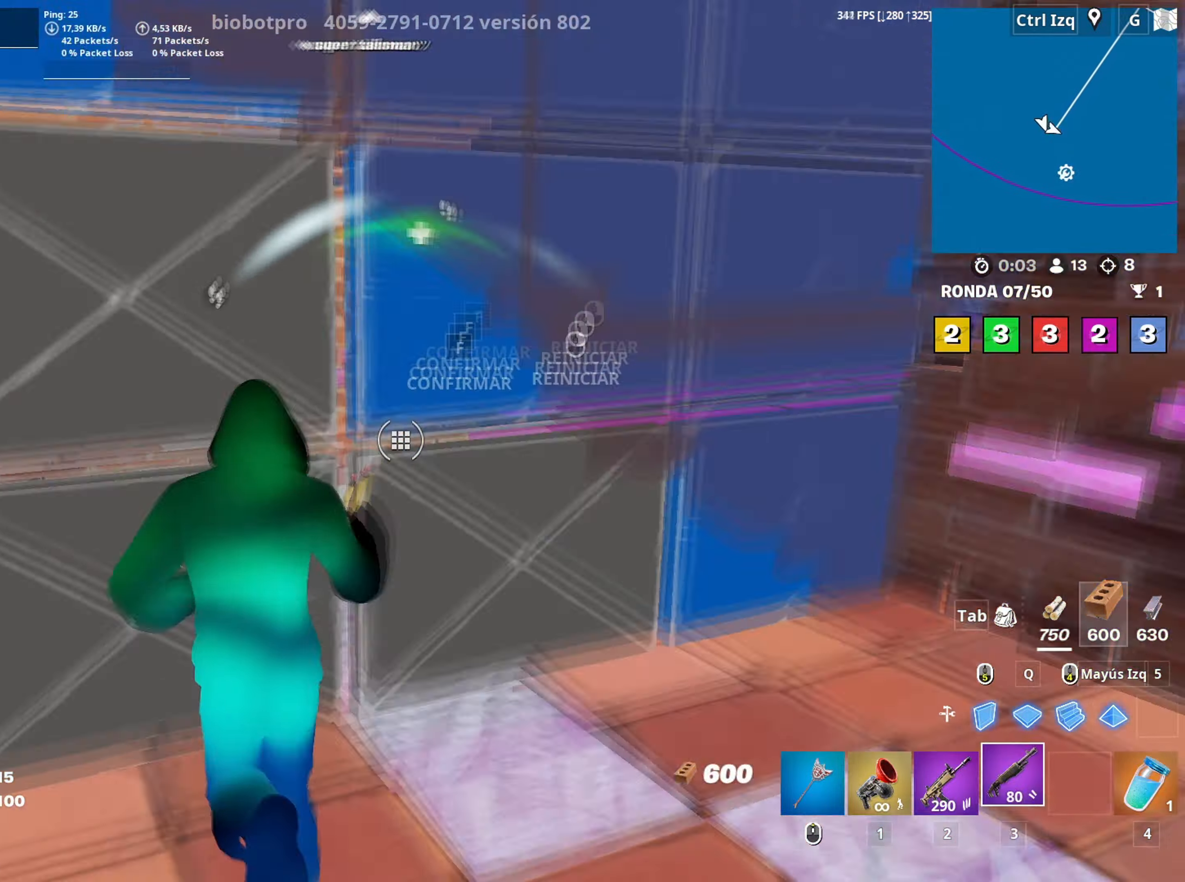
{"keys": ["d", "space"], "mouse": [], "events": [[17, "f", "down"], [67, "f", "up"], [67, "mouse_left", "up"], [117, "mouse_left", "down"], [200, "3", "down"], [250, "3", "up"], [250, "mouse_left", "up"], [333, "d", "down"], [400, "space", "down"], [400, "w", "up"]]}
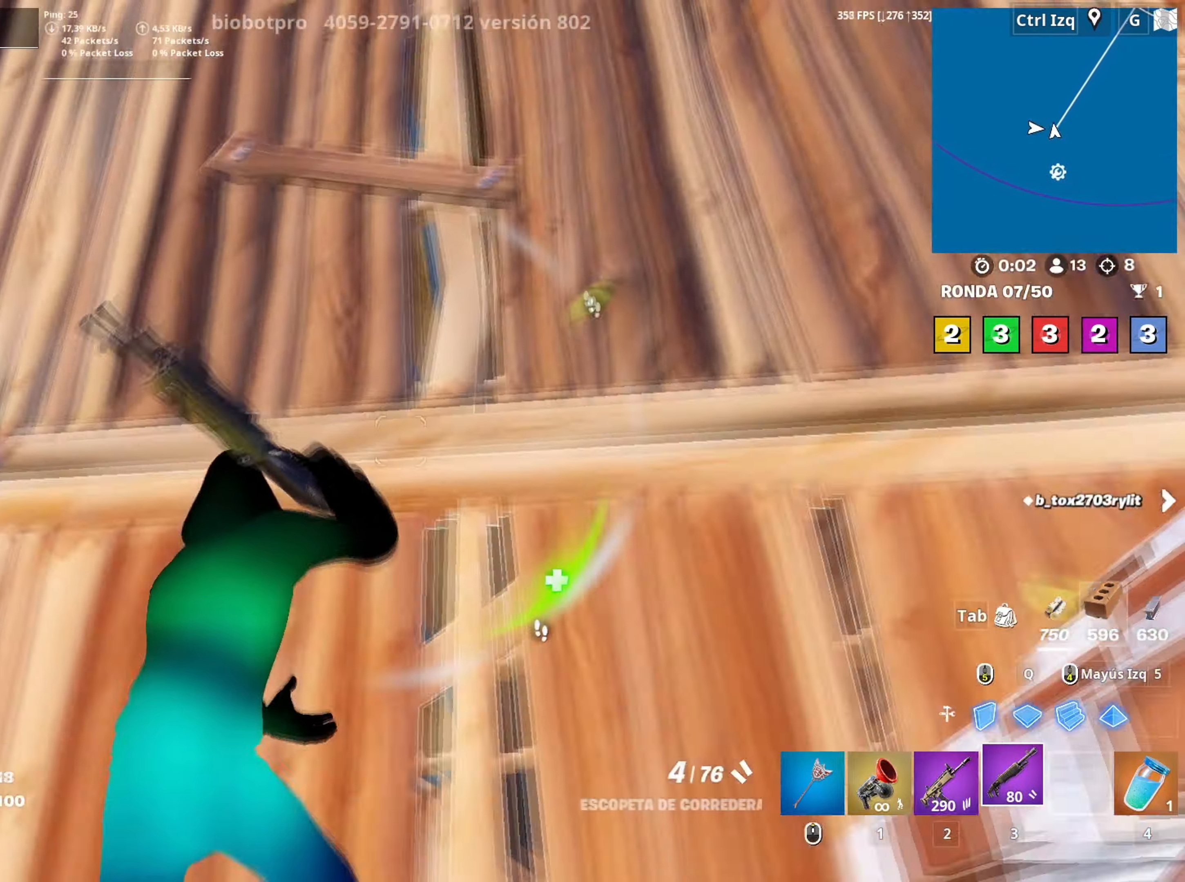
{"keys": ["s"], "mouse": ["left"], "events": [[33, "space", "up"], [117, "s", "down"], [317, "d", "up"], [450, "f", "down"], [500, "f", "up"], [500, "mouse_left", "down"]]}
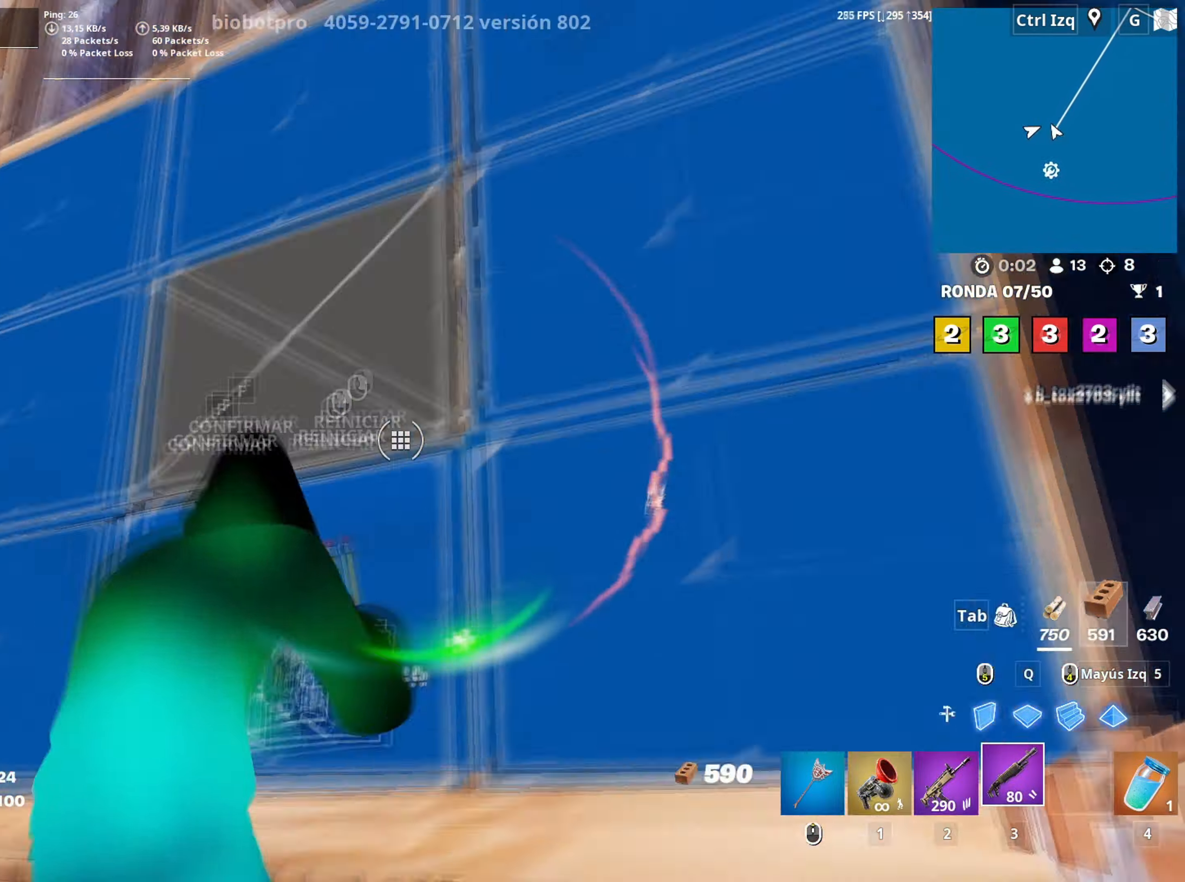
{"keys": ["a", "s"], "mouse": [], "events": [[50, "a", "down"], [133, "f", "down"], [233, "f", "up"], [233, "mouse_left", "up"]]}
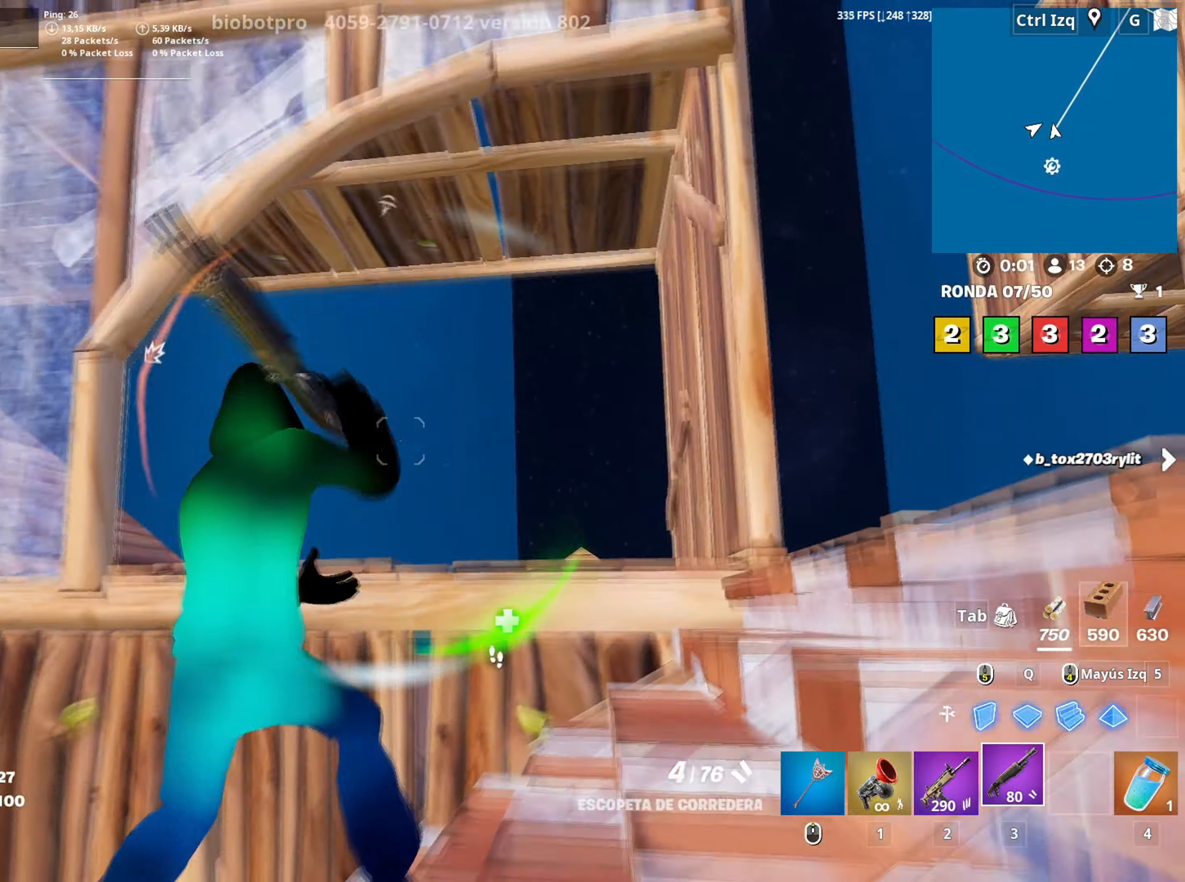
{"keys": ["3", "w"], "mouse": ["left"], "events": [[17, "space", "down"], [67, "s", "up"], [117, "mouse_wheel", "down"], [150, "w", "down"], [167, "space", "up"], [200, "mouse_wheel", "up"], [300, "mouse_left", "down"], [400, "a", "up"], [483, "3", "down"]]}
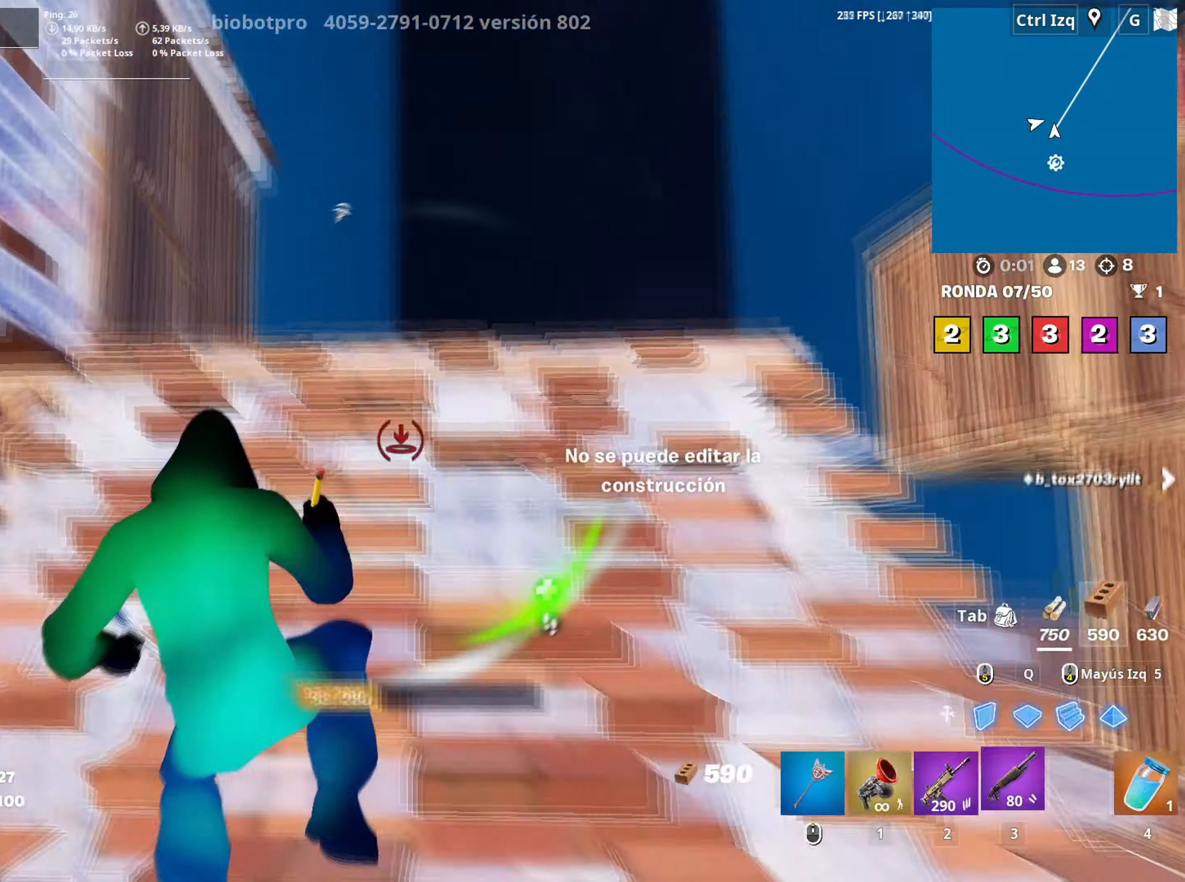
{"keys": ["d", "w"], "mouse": [], "events": [[33, "mouse_left", "up"], [83, "3", "up"], [267, "v", "down"], [317, "v", "up"], [400, "d", "down"]]}
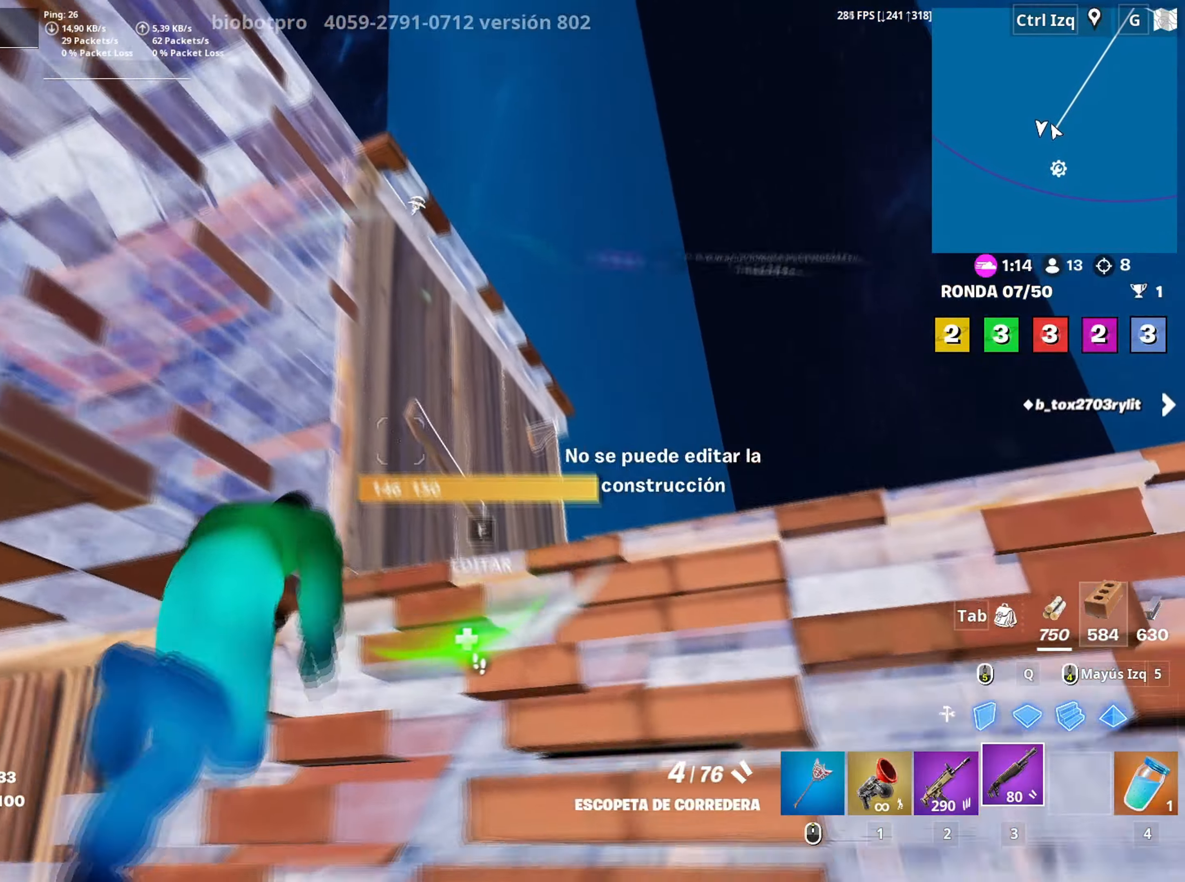
{"keys": ["d"], "mouse": [], "events": [[333, "space", "down"], [433, "w", "up"], [467, "space", "up"]]}
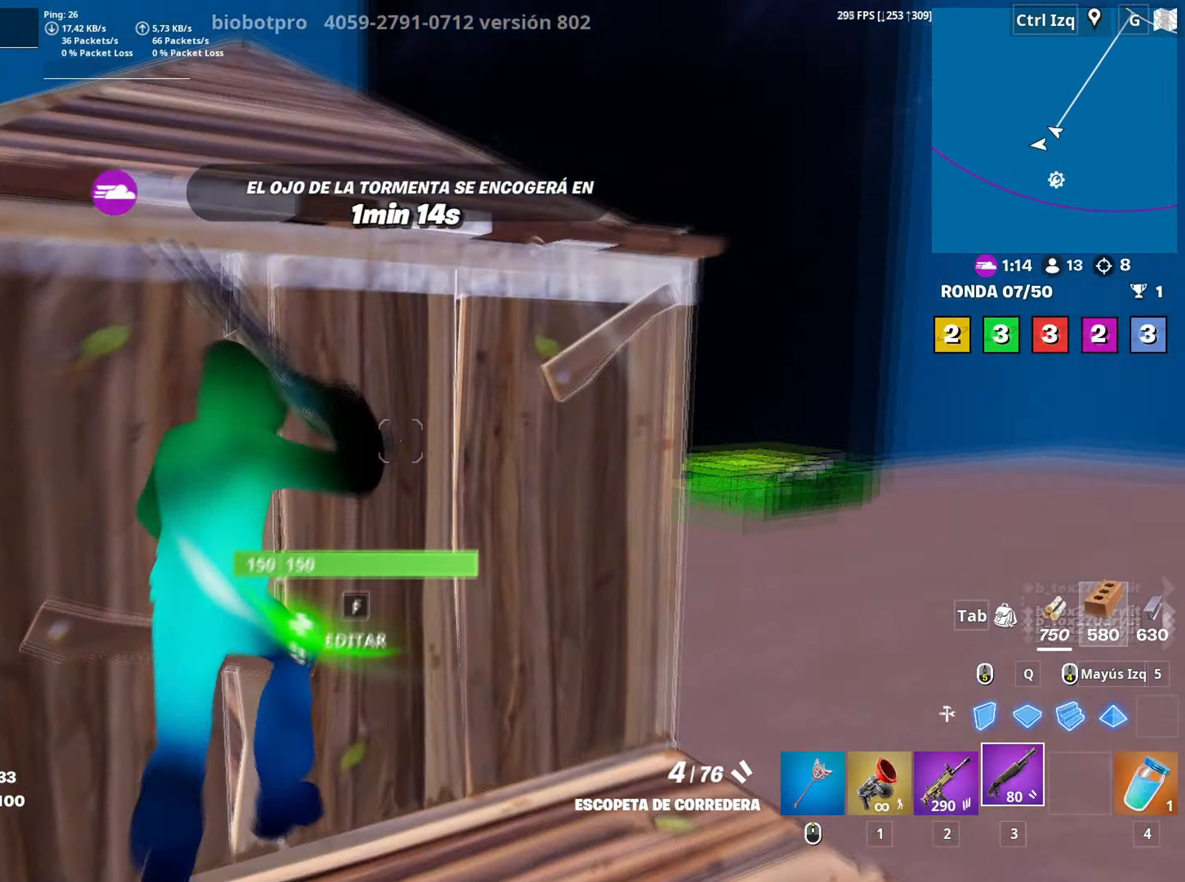
{"keys": ["w"], "mouse": [], "events": [[17, "d", "up"], [17, "w", "down"], [167, "mouse_left", "down"], [200, "3", "down"], [300, "3", "up"], [300, "mouse_left", "up"]]}
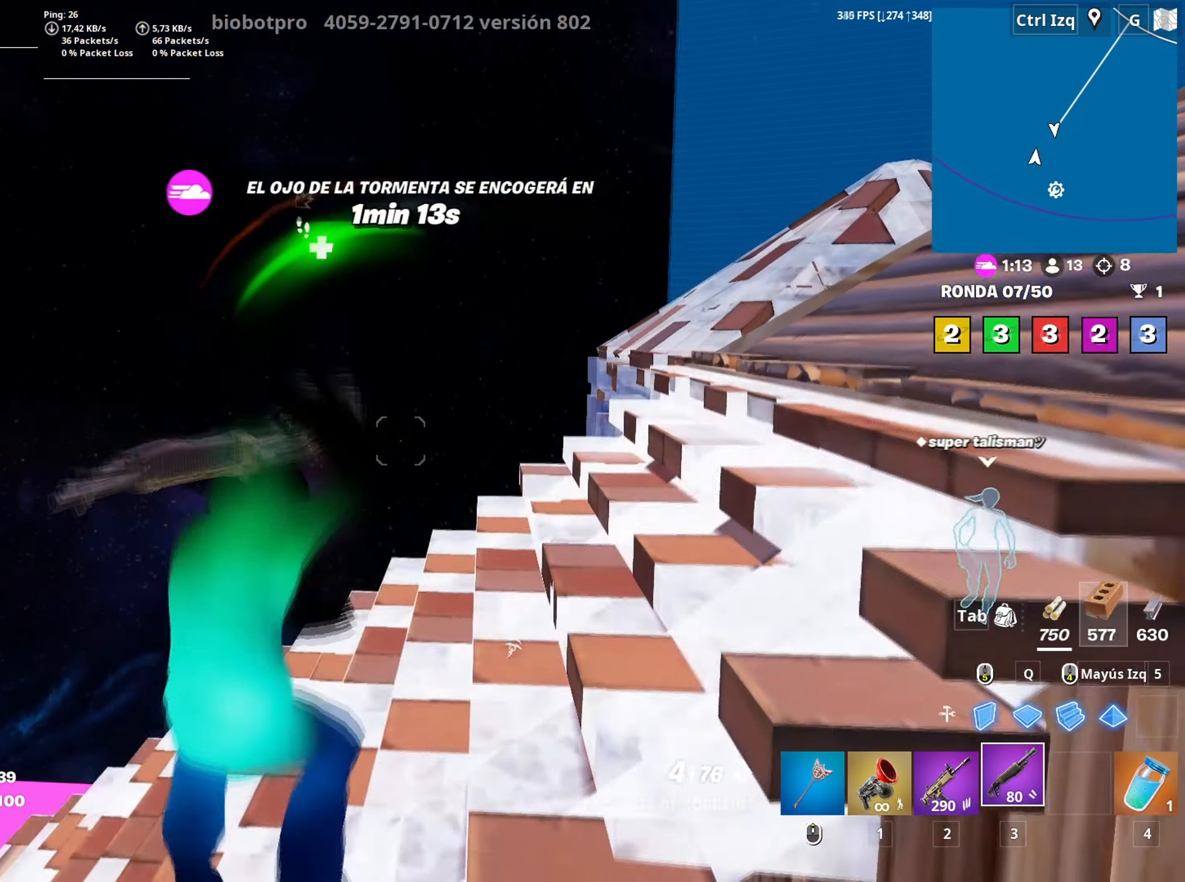
{"keys": ["r", "w"], "mouse": [], "events": [[317, "r", "down"], [367, "r", "up"], [417, "r", "down"]]}
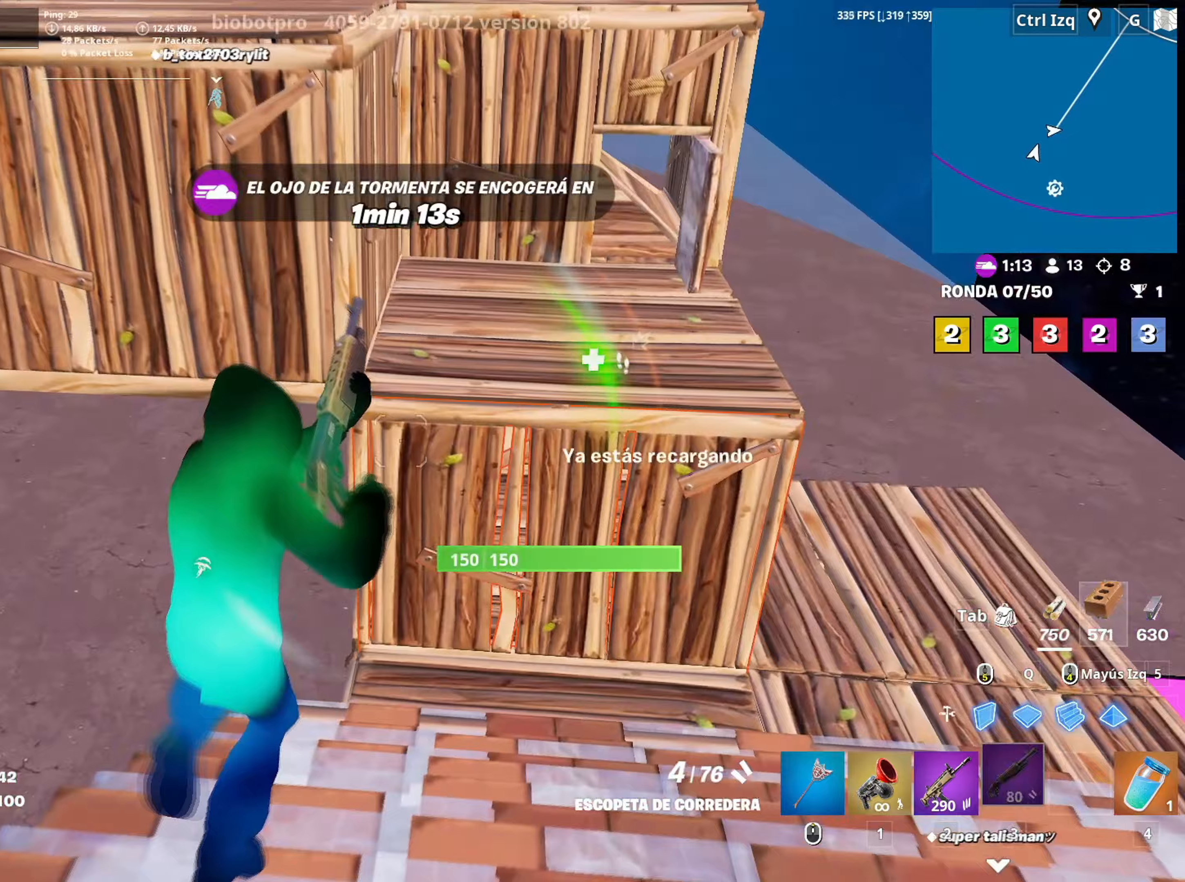
{"keys": ["d", "w"], "mouse": [], "events": [[17, "r", "up"], [133, "d", "down"]]}
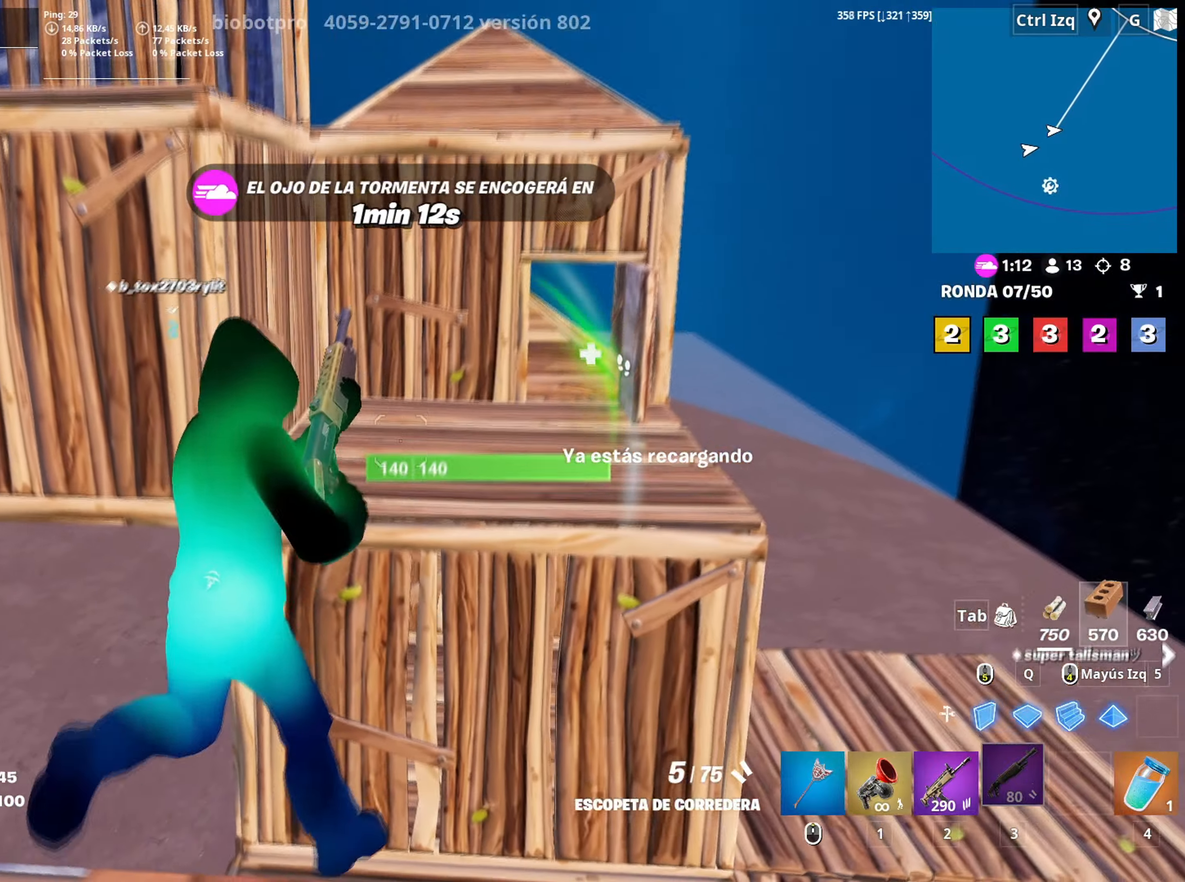
{"keys": ["w"], "mouse": [], "events": [[17, "d", "up"], [67, "q", "down"], [117, "mouse_left", "down"], [167, "q", "up"], [200, "3", "down"], [250, "3", "up"], [350, "mouse_left", "up"], [383, "v", "down"], [450, "v", "up"]]}
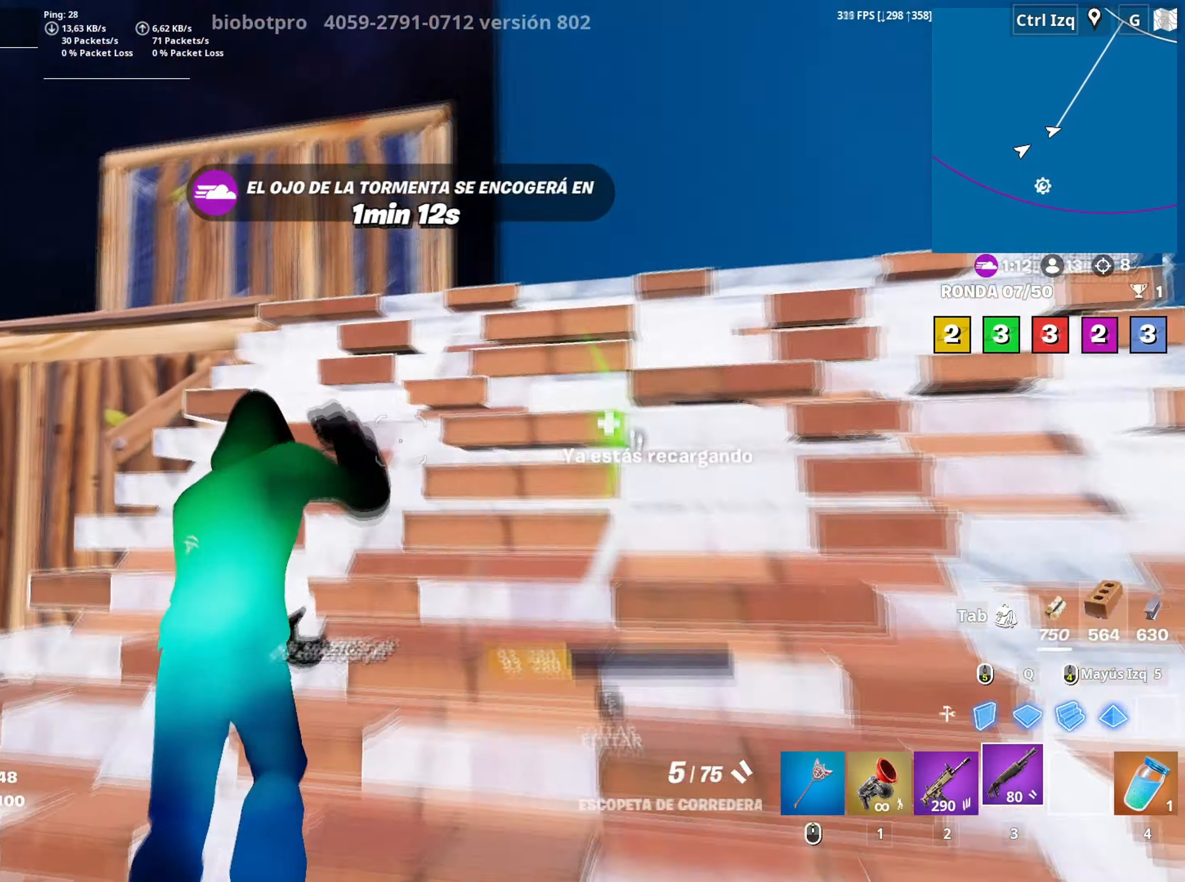
{"keys": ["w"], "mouse": [], "events": [[217, "a", "down"], [267, "space", "down"], [367, "space", "up"], [400, "a", "up"]]}
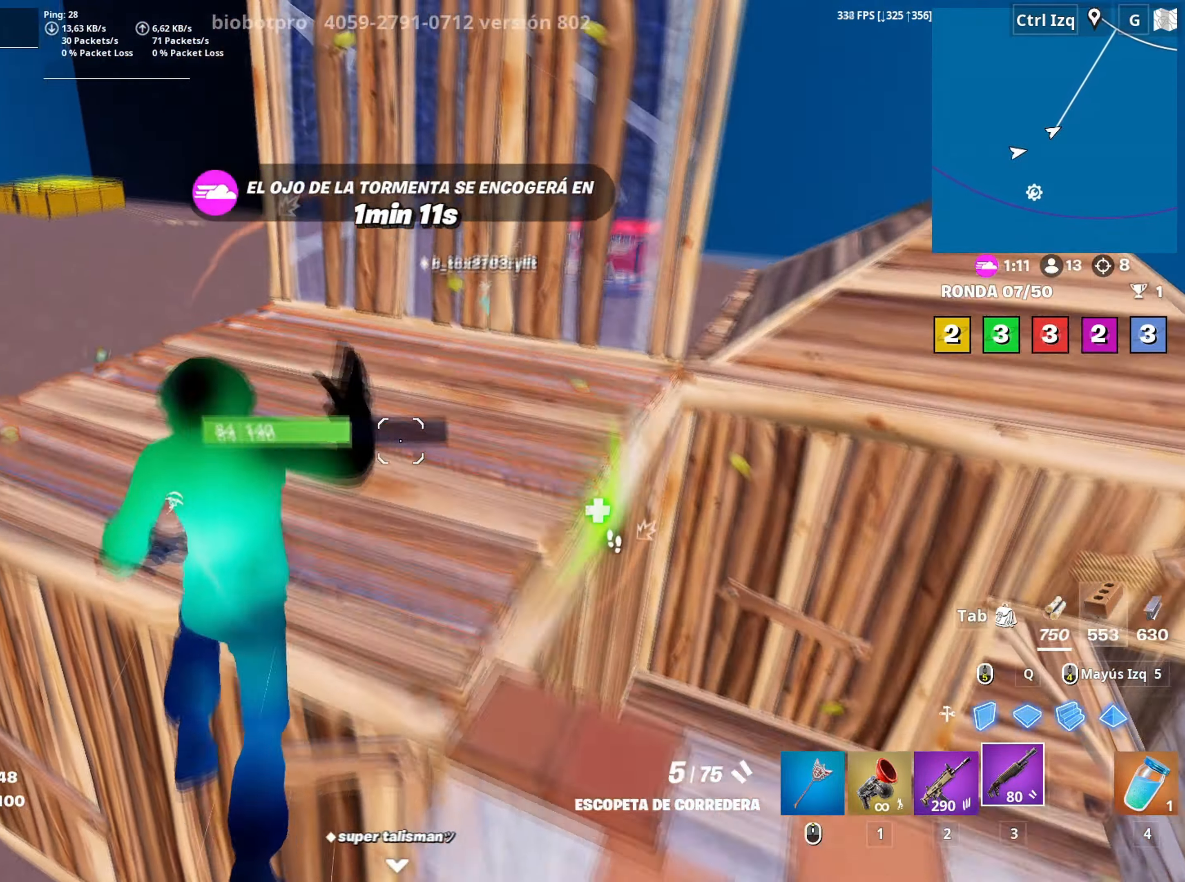
{"keys": ["w"], "mouse": [], "events": [[183, "shift", "down"], [233, "mouse_left", "down"], [283, "3", "down"], [283, "shift", "up"], [383, "3", "up"], [383, "mouse_left", "up"]]}
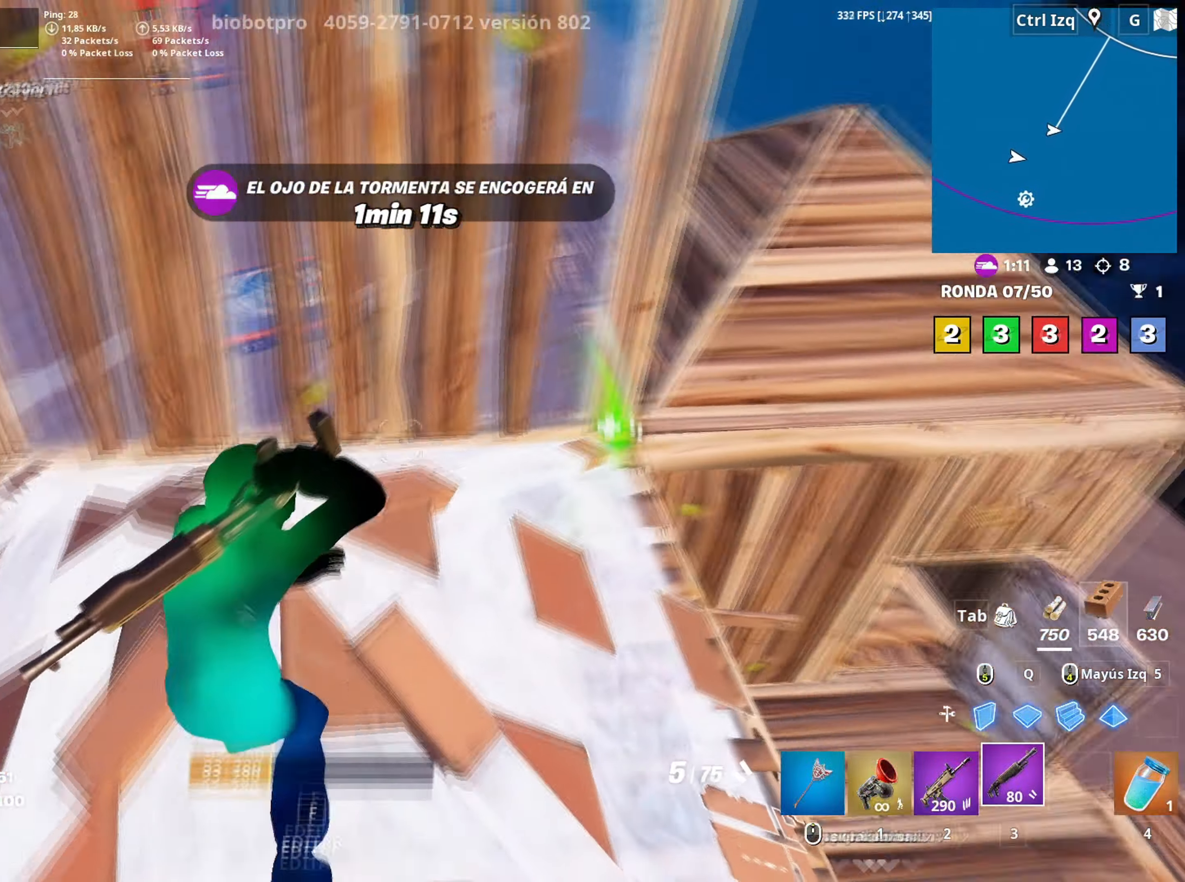
{"keys": ["d", "w"], "mouse": [], "events": [[67, "v", "down"], [117, "v", "up"], [200, "d", "down"], [200, "space", "down"], [350, "space", "up"], [350, "w", "up"], [483, "w", "down"]]}
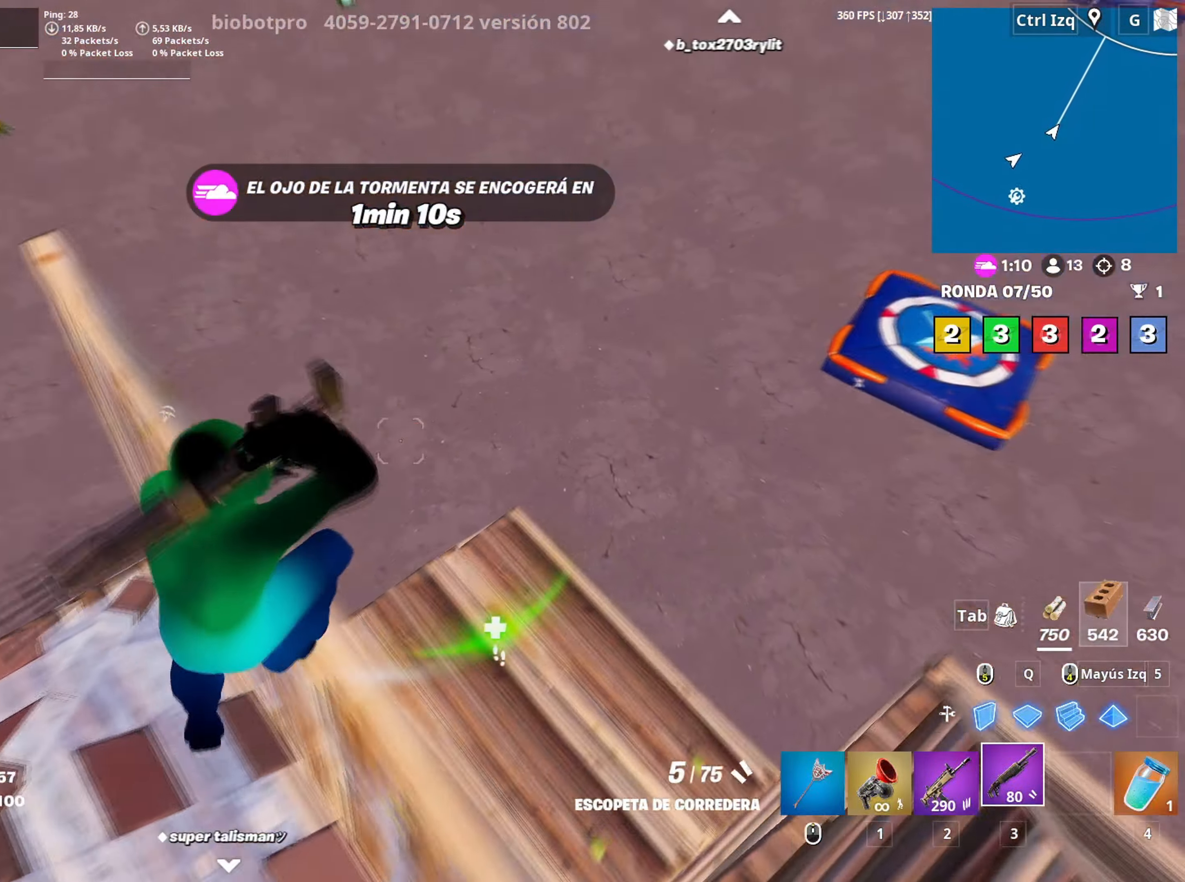
{"keys": ["w"], "mouse": [], "events": [[83, "d", "up"]]}
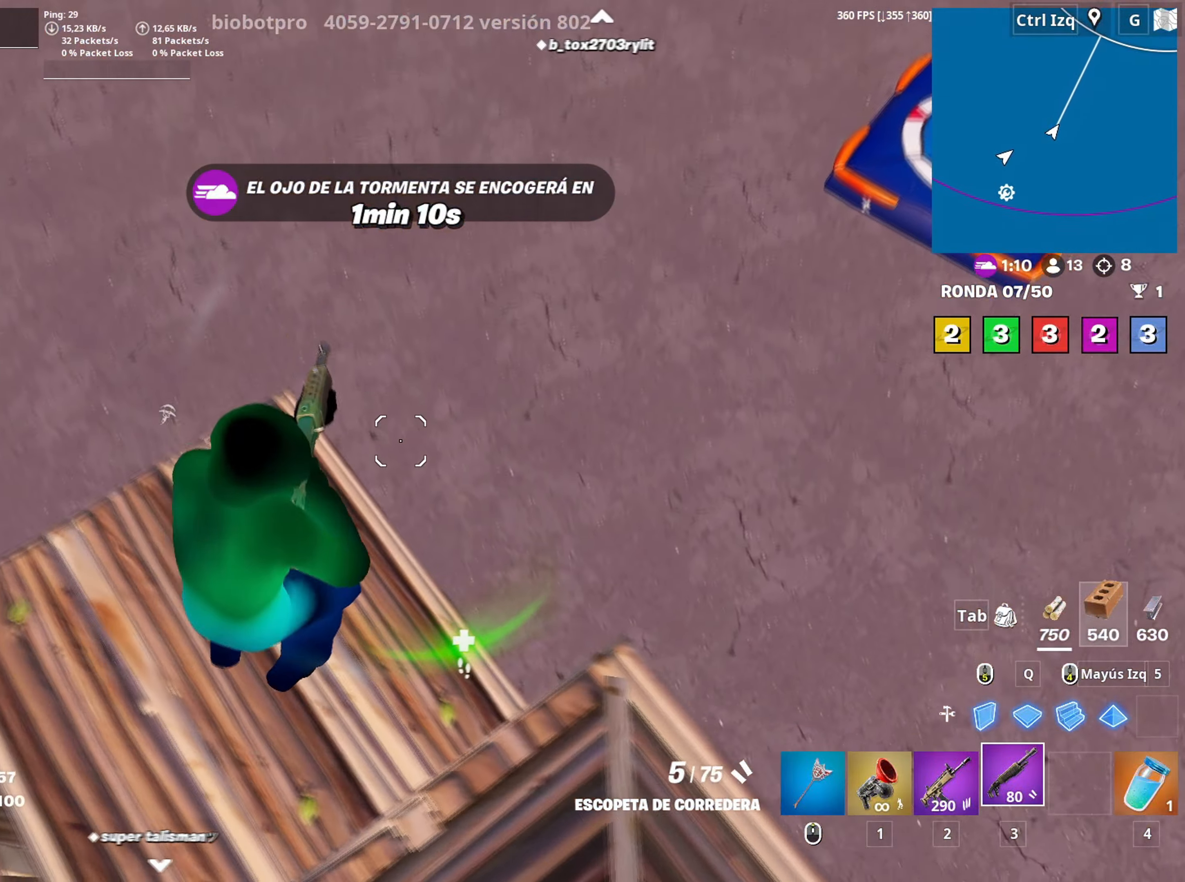
{"keys": ["w"], "mouse": ["left"], "events": [[433, "mouse_left", "down"]]}
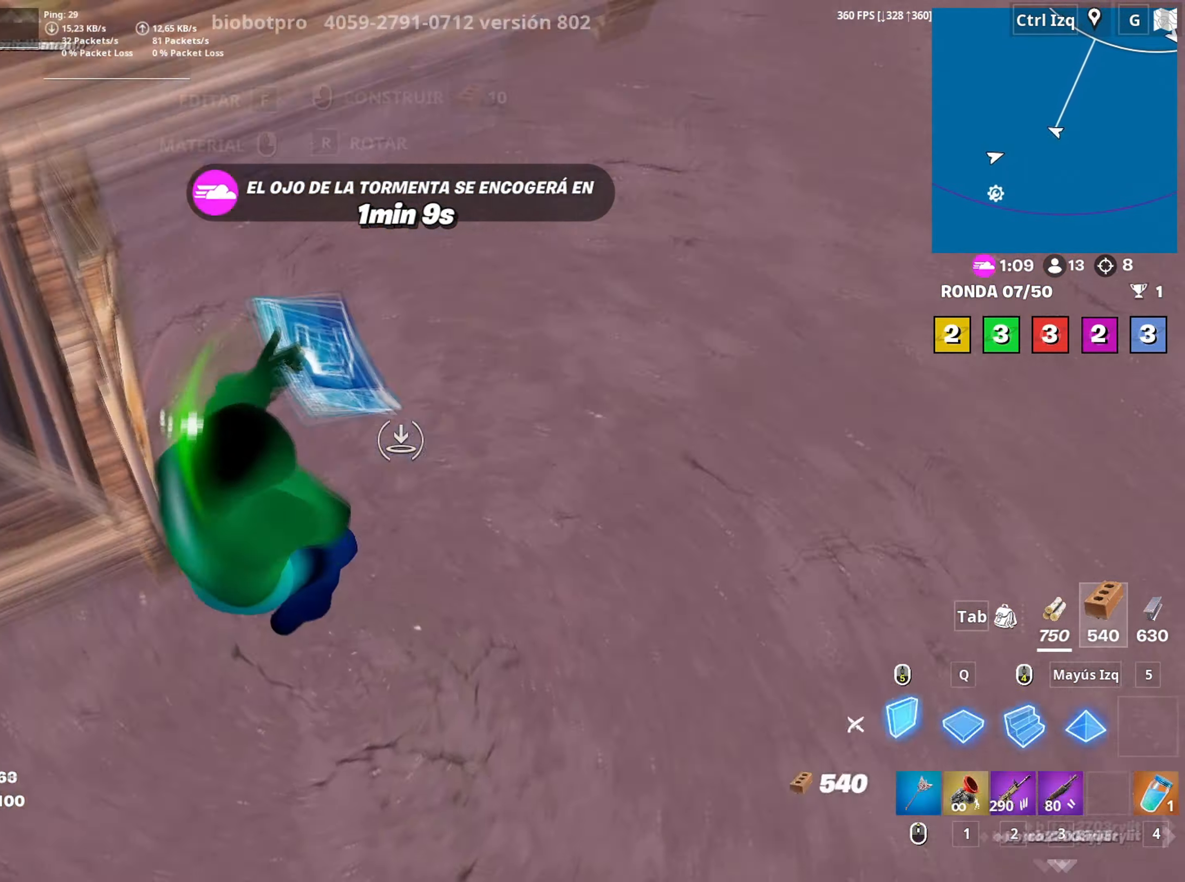
{"keys": ["a", "v", "w"], "mouse": [], "events": [[117, "q", "down"], [217, "q", "up"], [250, "3", "down"], [250, "mouse_left", "up"], [300, "3", "up"], [350, "a", "down"], [483, "v", "down"]]}
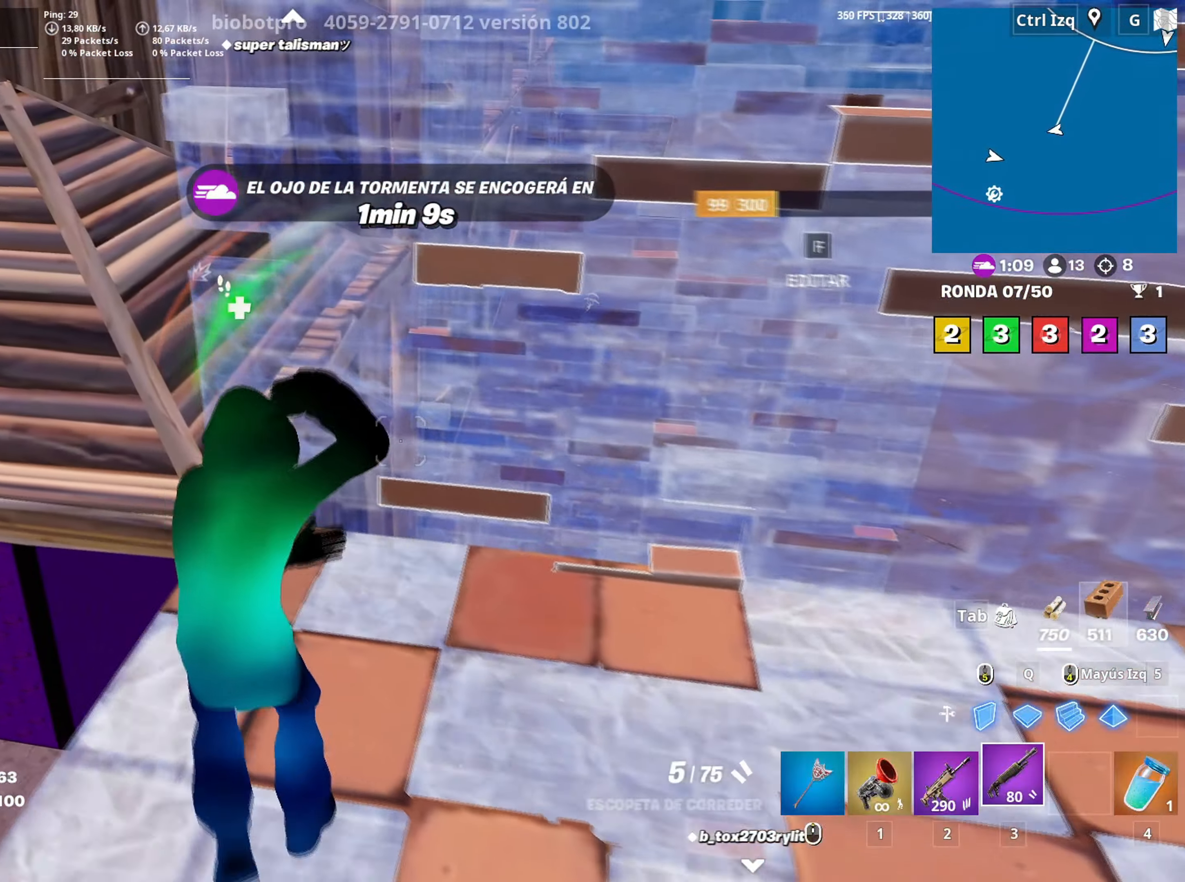
{"keys": ["w"], "mouse": [], "events": [[83, "v", "up"], [167, "space", "down"], [317, "space", "up"], [367, "a", "up"]]}
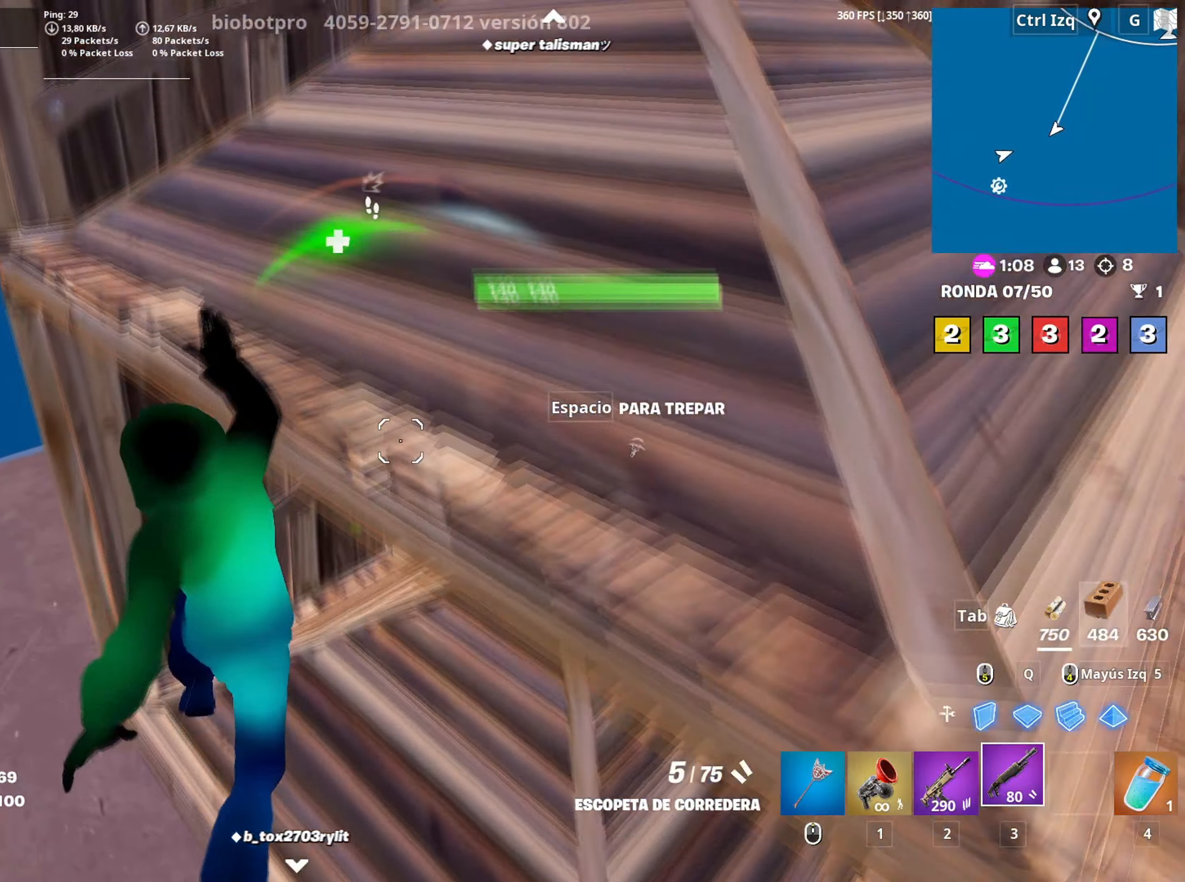
{"keys": ["w"], "mouse": [], "events": [[233, "space", "down"], [383, "space", "up"]]}
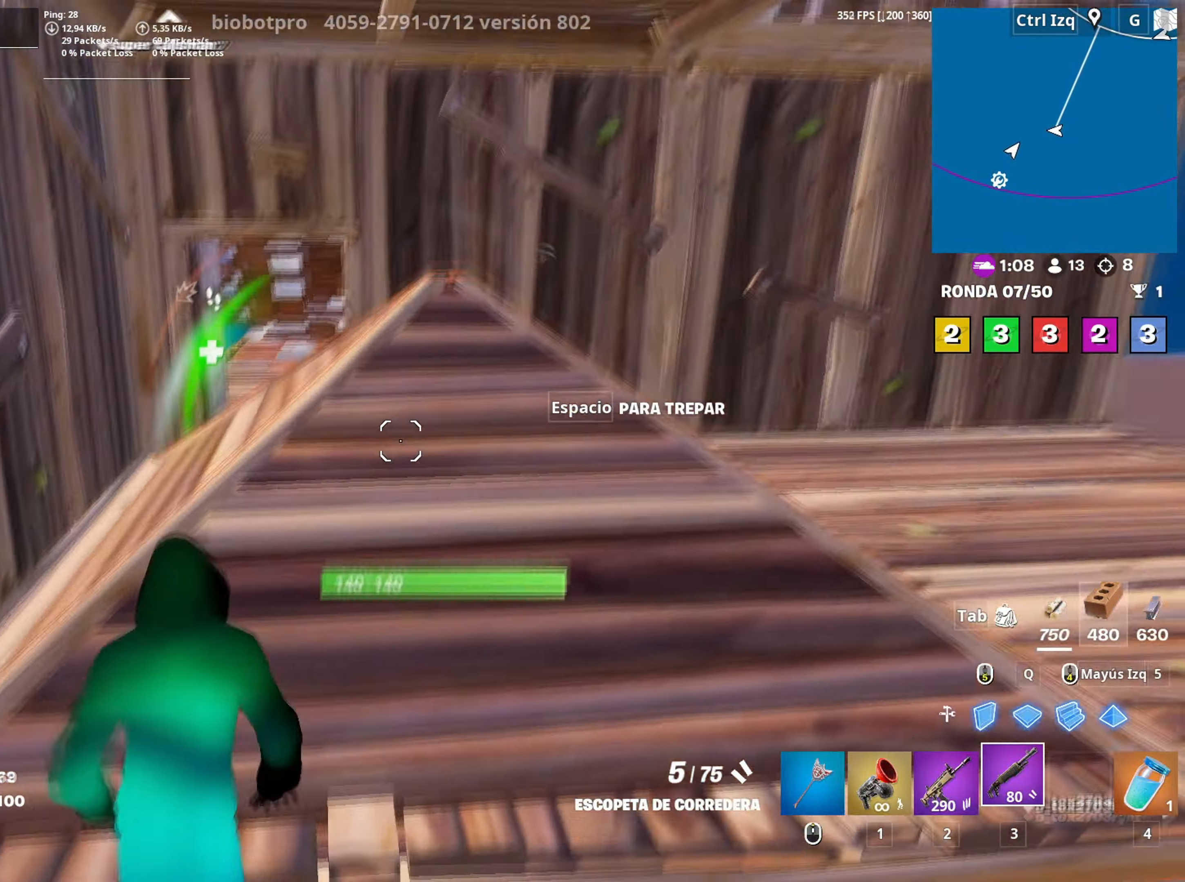
{"keys": ["w"], "mouse": [], "events": []}
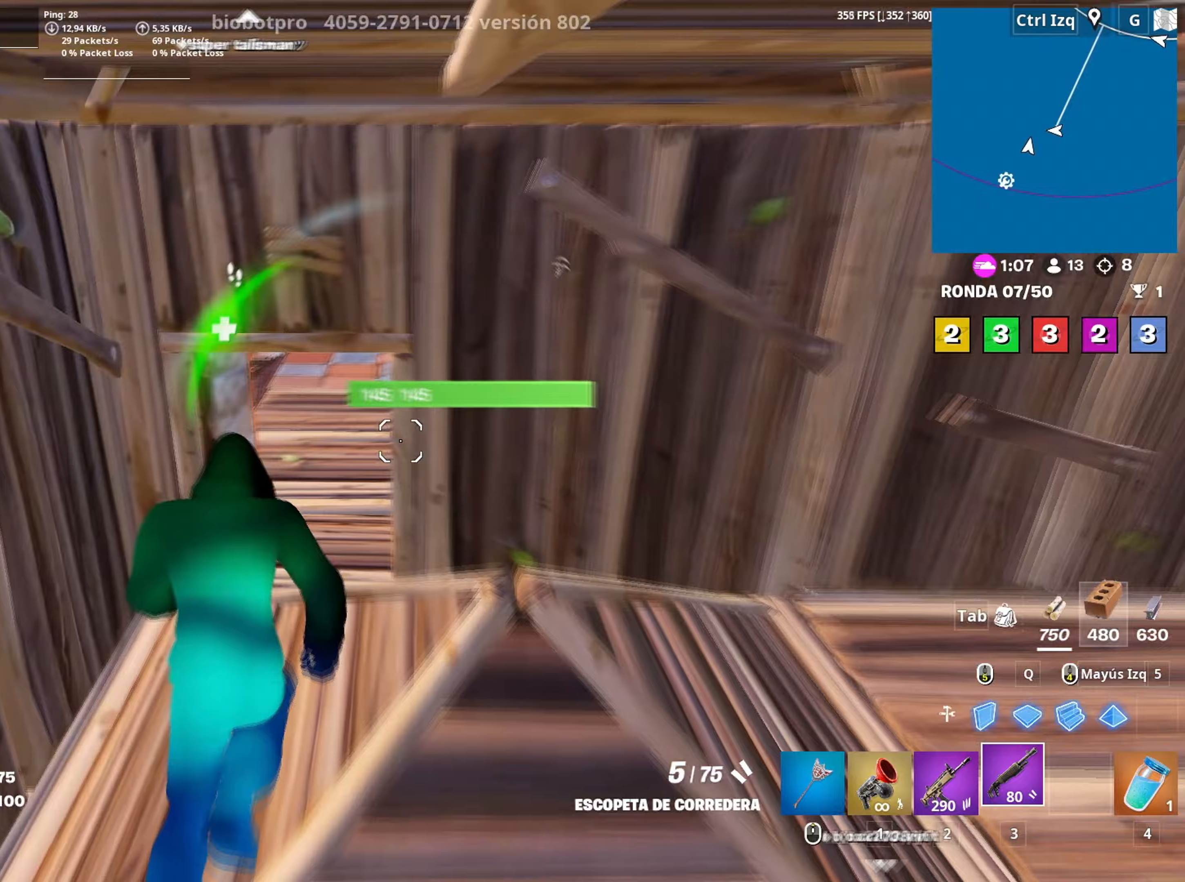
{"keys": ["w"], "mouse": [], "events": [[317, "c", "down"], [417, "c", "up"]]}
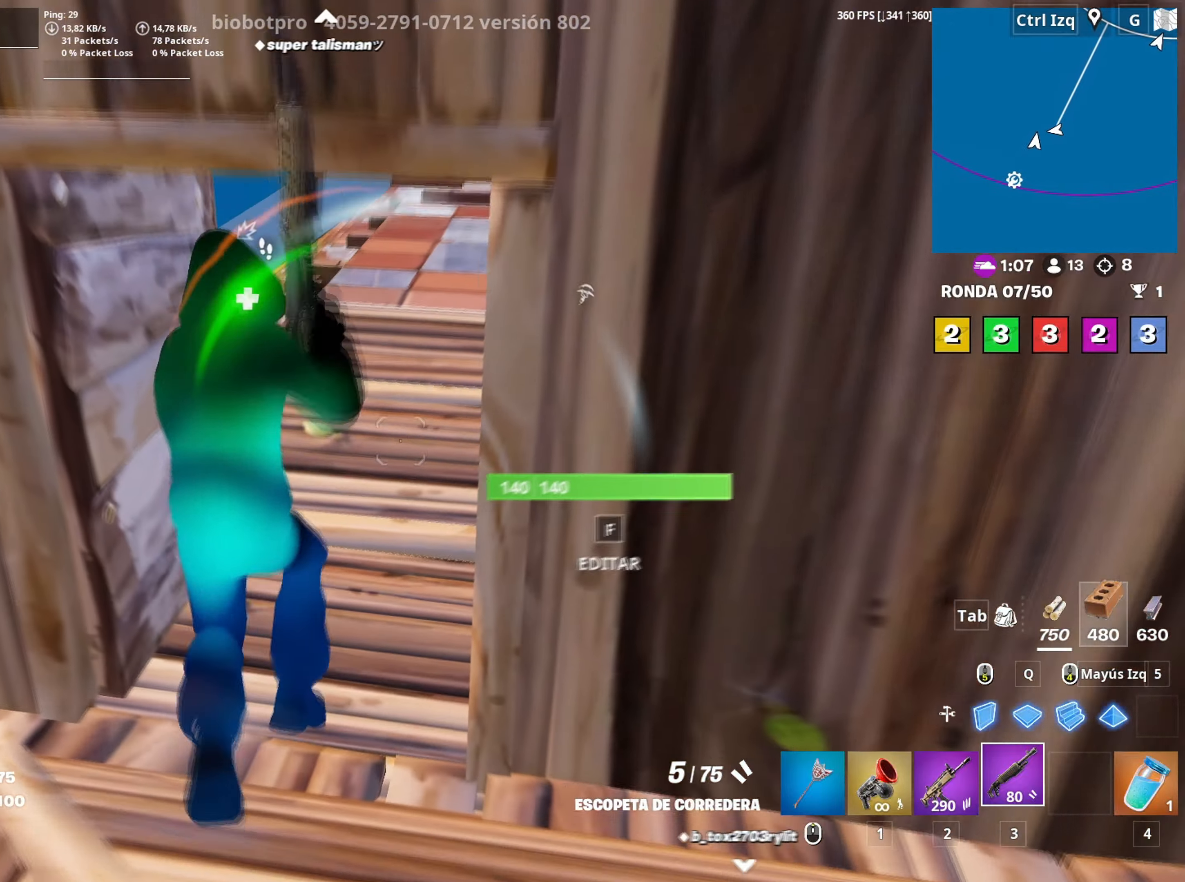
{"keys": ["w"], "mouse": [], "events": [[383, "space", "down"], [483, "space", "up"]]}
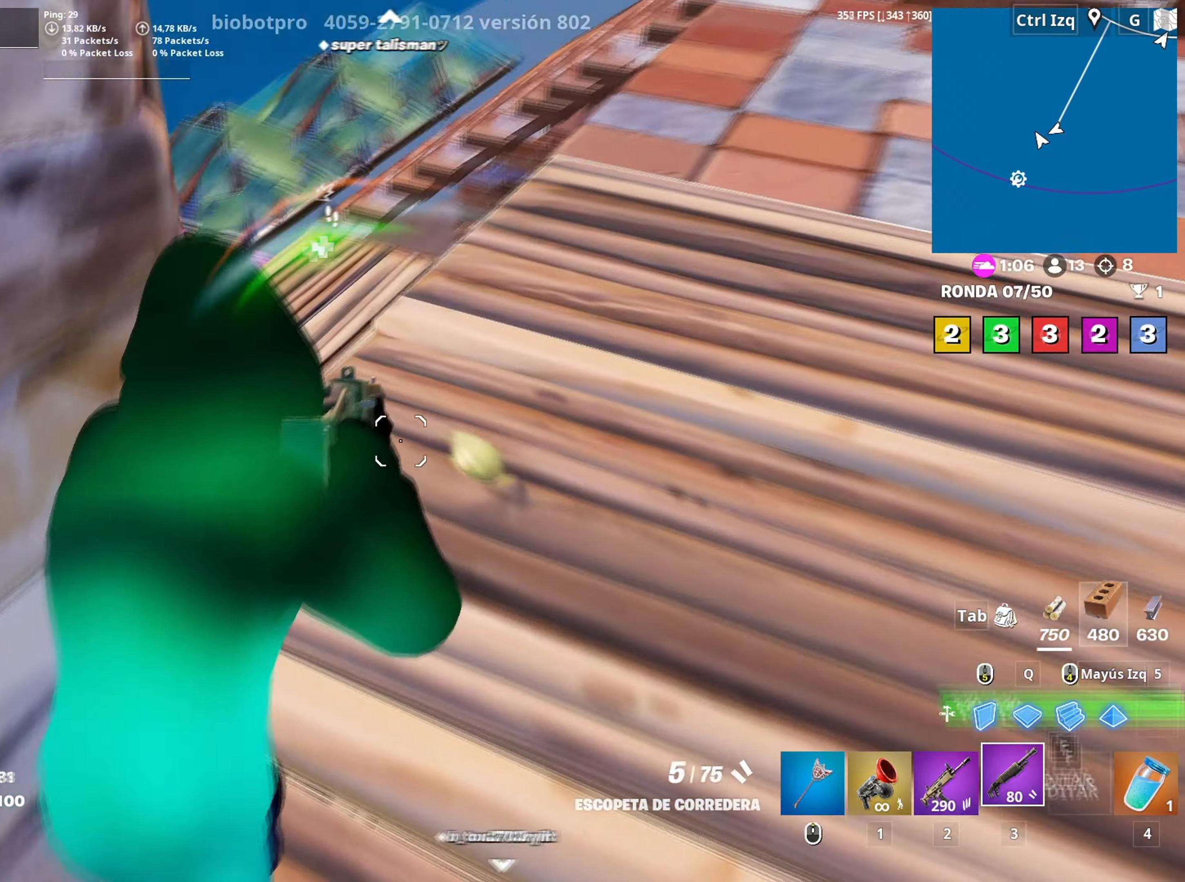
{"keys": ["w"], "mouse": [], "events": [[200, "r", "down"], [300, "r", "up"]]}